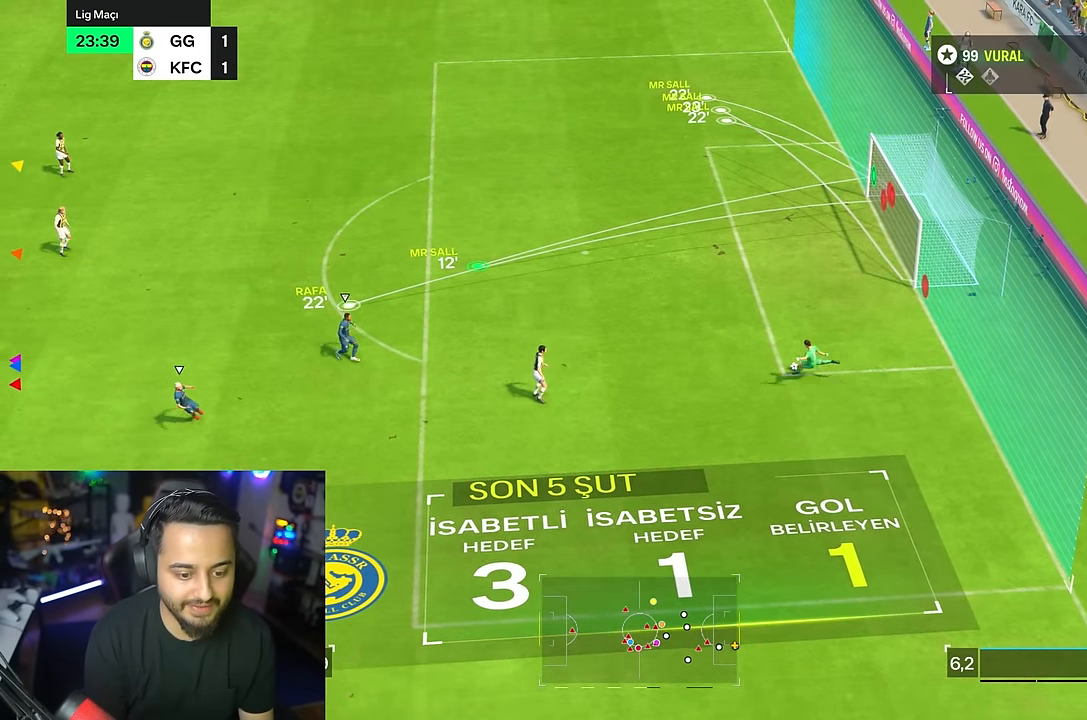
Gameplay with a controller (PlayStation layout); each line is a JSON object with the inputs held at the frame after it. "events" lists button and stick changes between this image and that frame as [ms after this image, input, new state], when the widget could be followed in between. Not read: L1 L3 R1 R3.
{"buttons": ["R2"], "left_stick": "up", "right_stick": "center", "events": [[150, "left_stick", "up-right"], [267, "R2", "down"], [350, "R2", "up"], [384, "left_stick", "up"], [417, "R2", "down"]]}
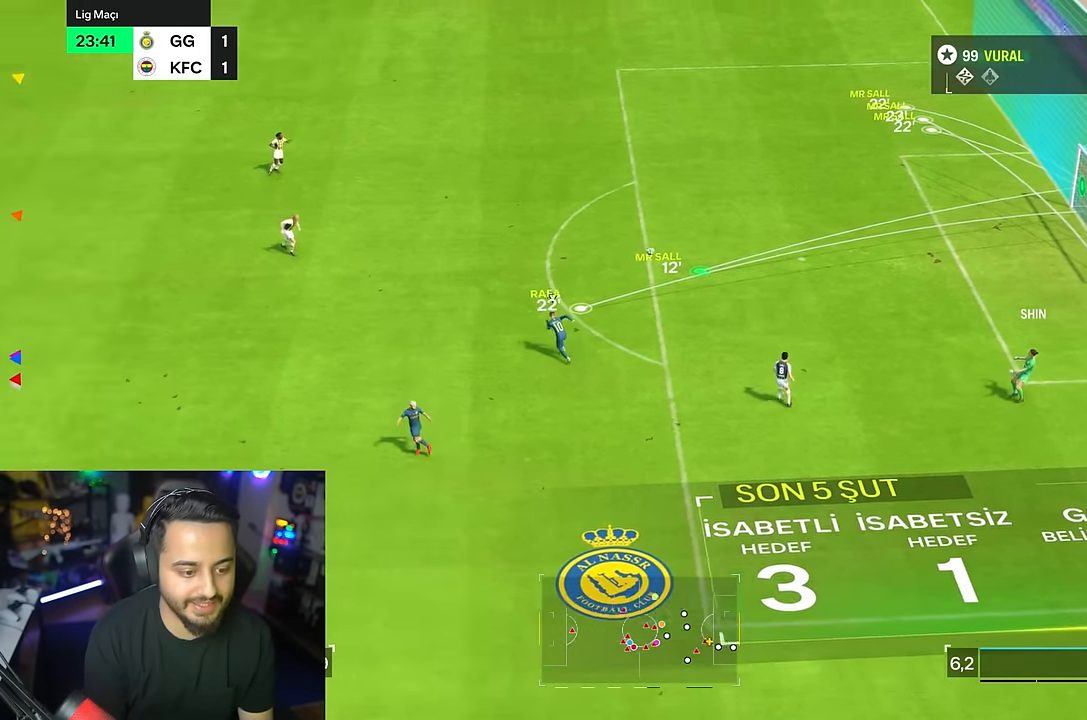
{"buttons": [], "left_stick": "center", "right_stick": "center", "events": [[50, "R2", "up"], [67, "left_stick", "center"]]}
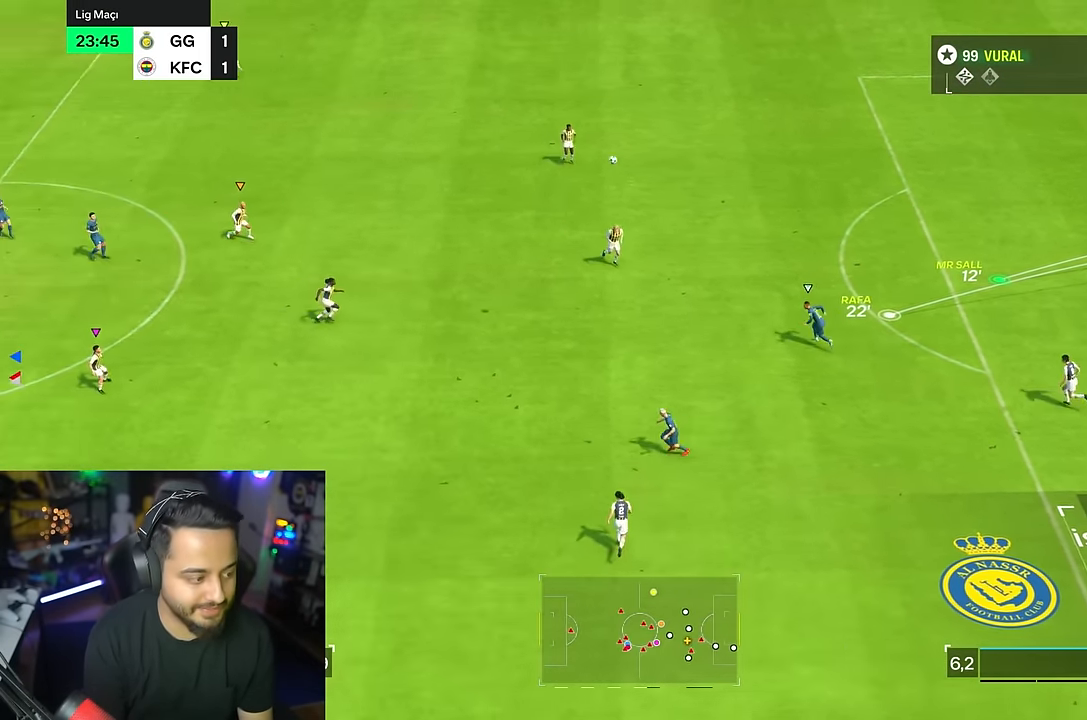
{"buttons": [], "left_stick": "right", "right_stick": "center", "events": [[317, "left_stick", "right"]]}
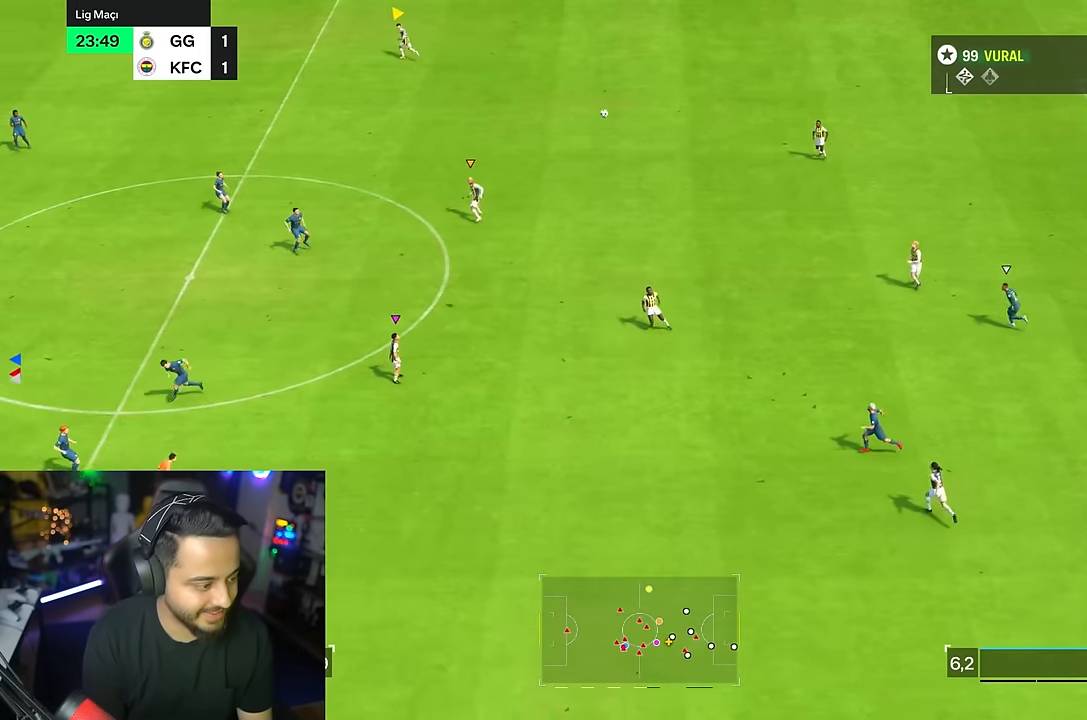
{"buttons": [], "left_stick": "left", "right_stick": "center", "events": [[400, "left_stick", "left"]]}
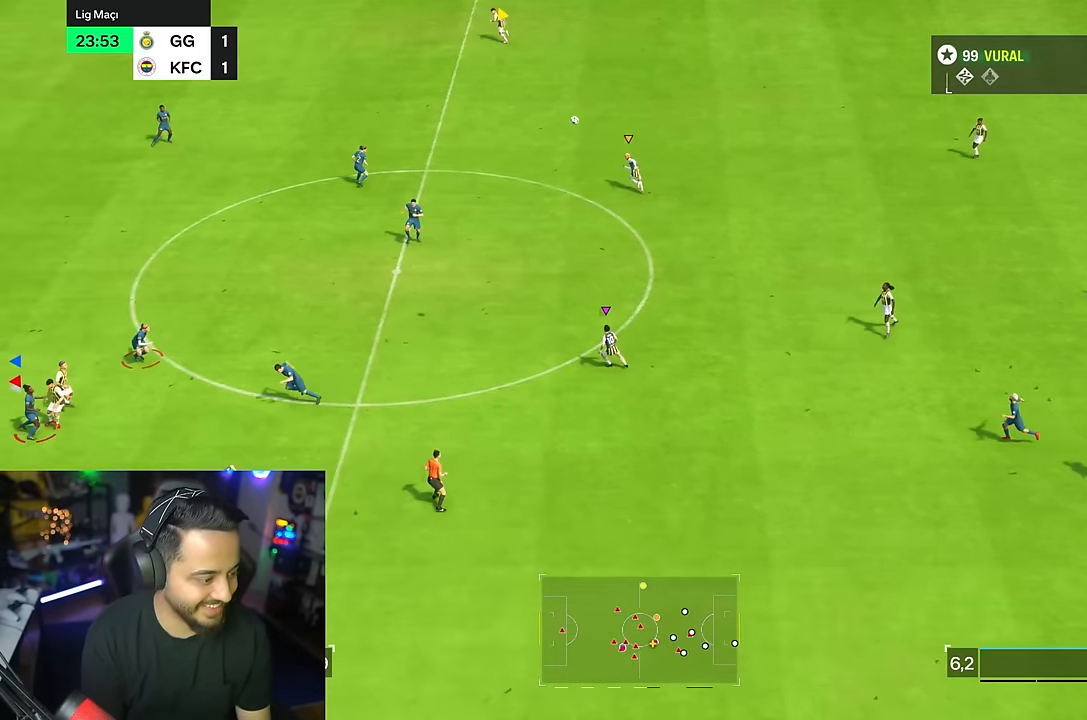
{"buttons": [], "left_stick": "right", "right_stick": "center", "events": [[134, "left_stick", "right"]]}
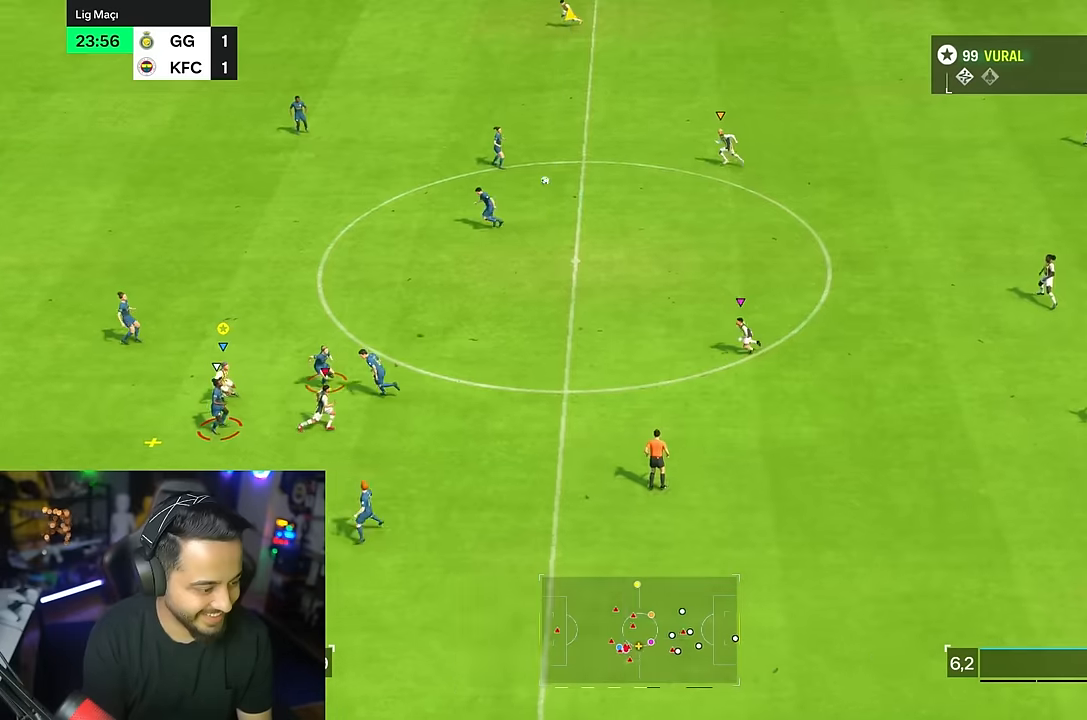
{"buttons": [], "left_stick": "up", "right_stick": "center", "events": [[450, "left_stick", "up"]]}
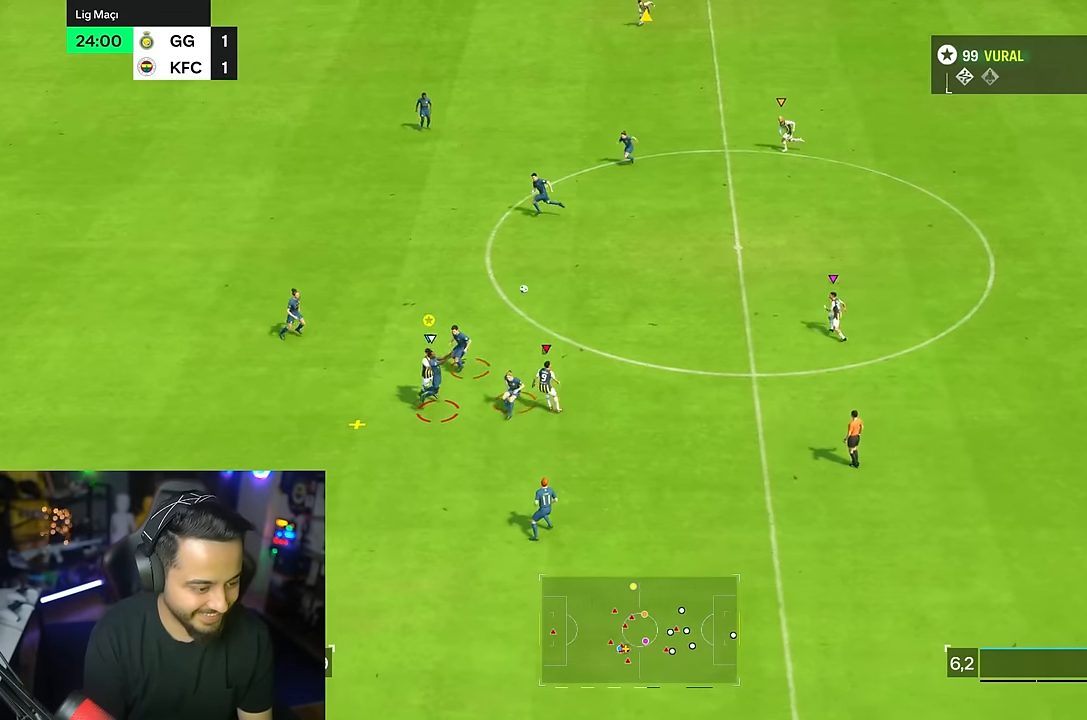
{"buttons": ["R2"], "left_stick": "up", "right_stick": "center", "events": [[100, "R2", "down"]]}
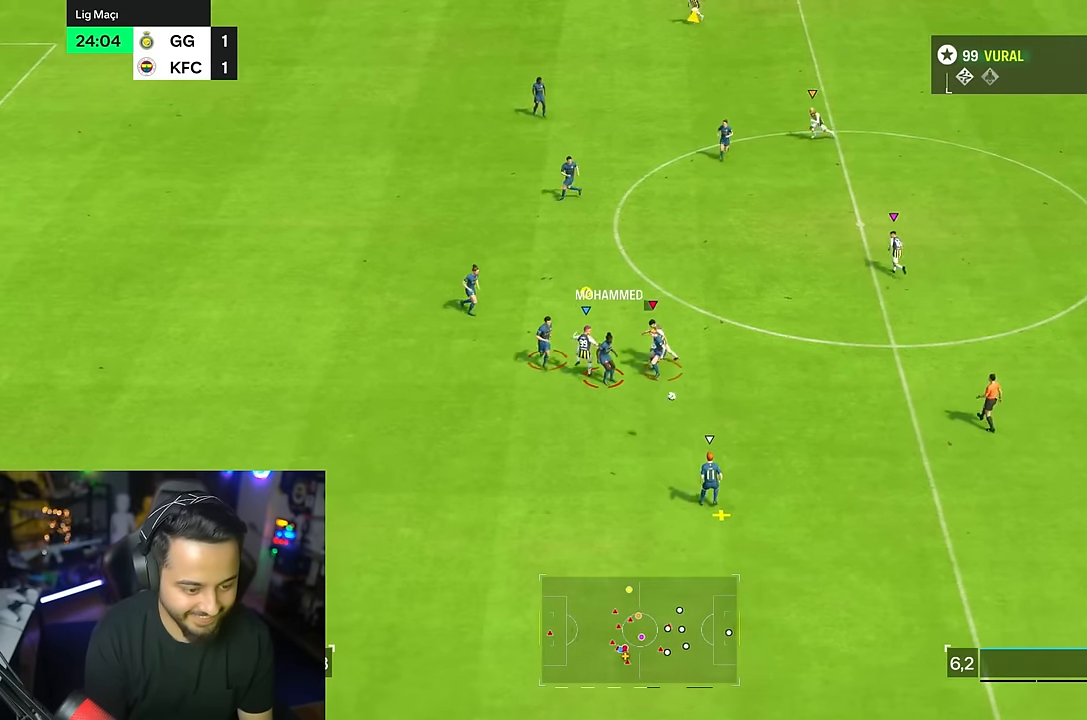
{"buttons": ["R2"], "left_stick": "down-right", "right_stick": "center", "events": [[234, "left_stick", "up-left"], [400, "left_stick", "right"], [467, "left_stick", "down-right"]]}
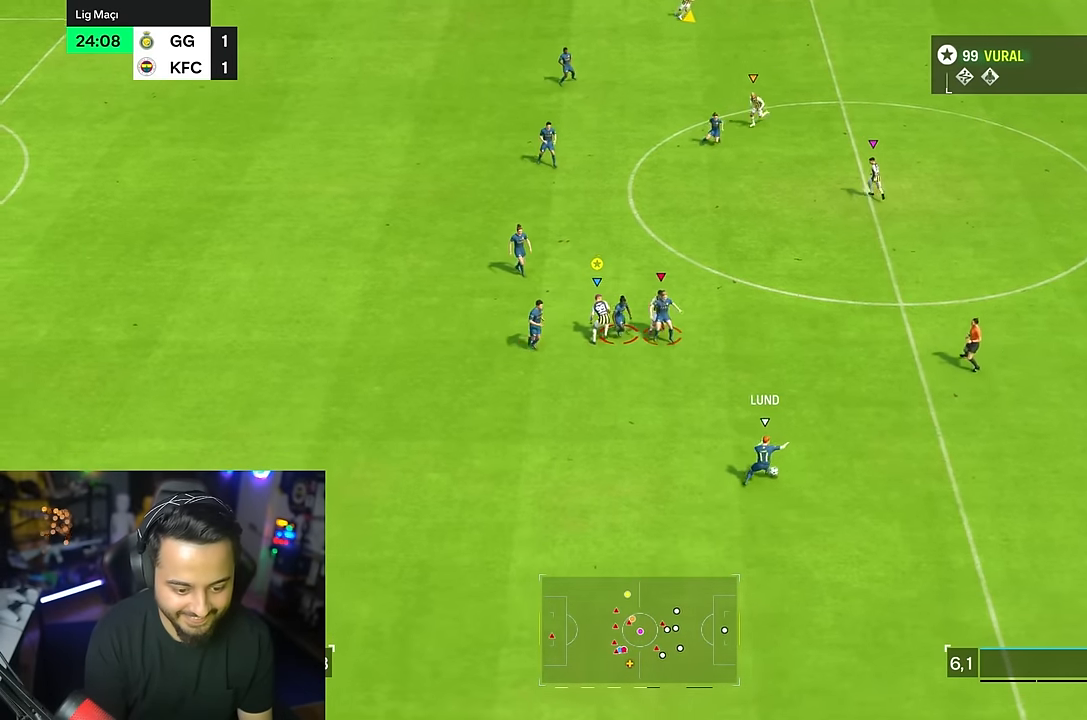
{"buttons": ["R2"], "left_stick": "down-right", "right_stick": "center", "events": []}
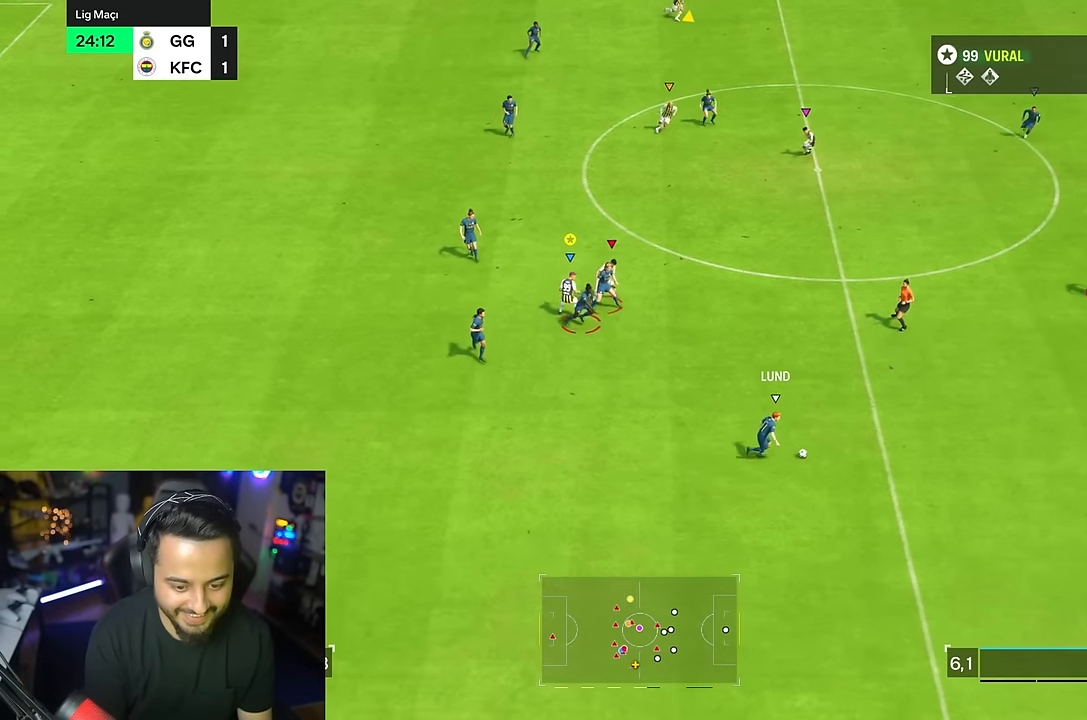
{"buttons": [], "left_stick": "down-right", "right_stick": "center", "events": [[317, "R2", "up"]]}
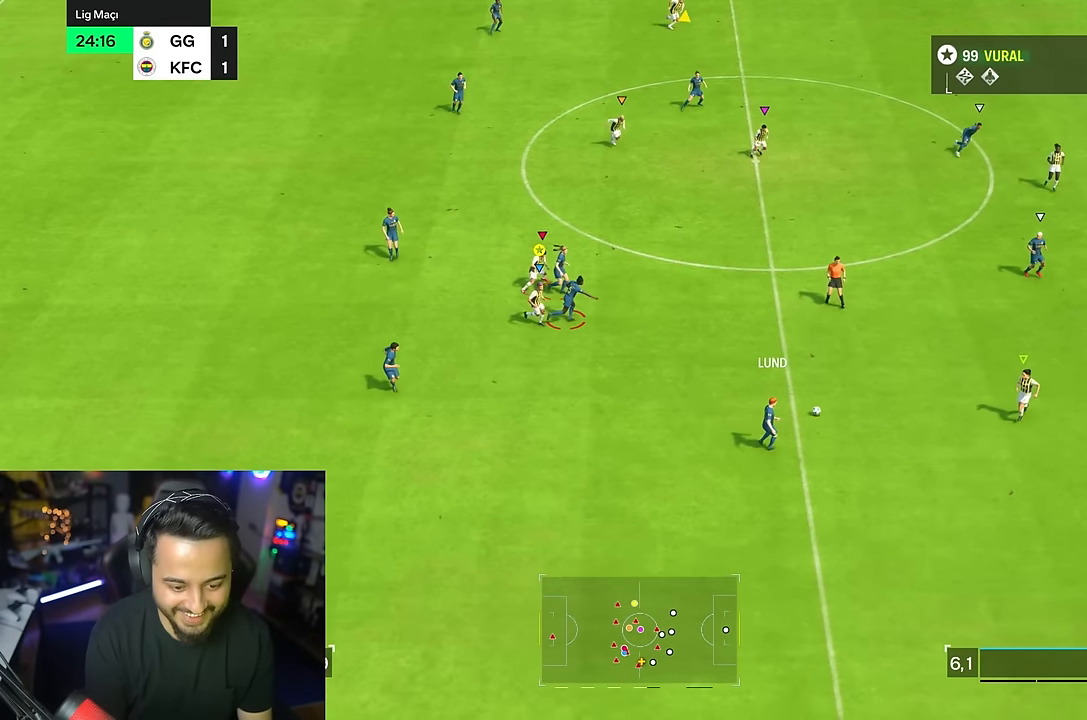
{"buttons": [], "left_stick": "right", "right_stick": "center", "events": [[467, "left_stick", "right"]]}
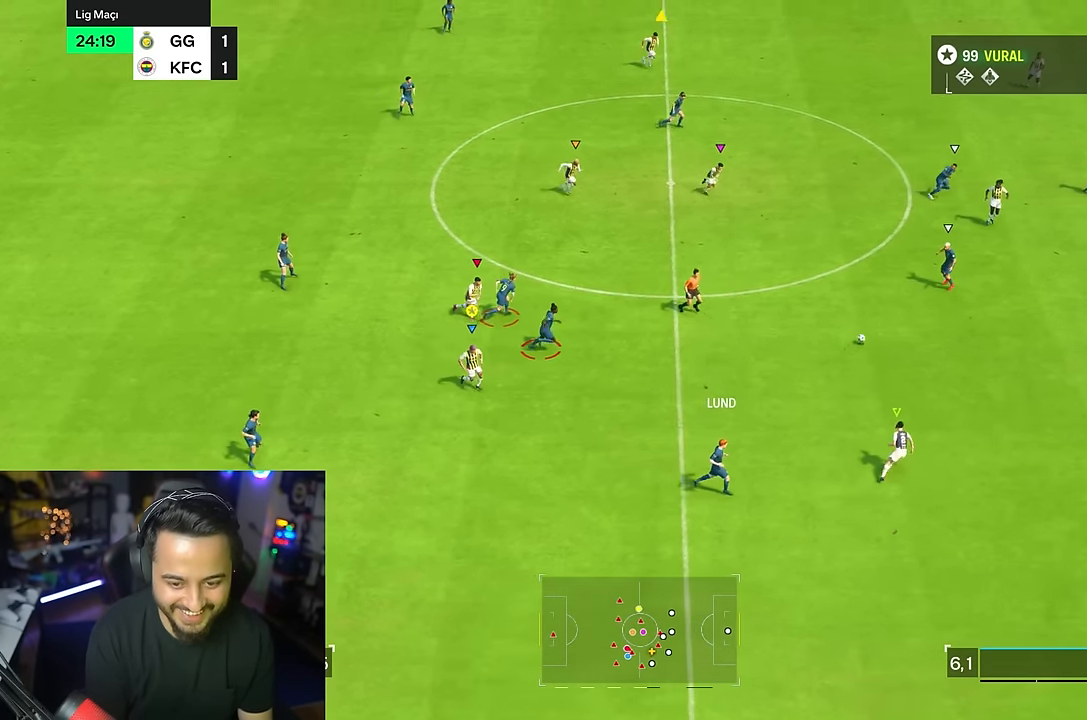
{"buttons": [], "left_stick": "down-right", "right_stick": "center", "events": [[450, "left_stick", "down-right"]]}
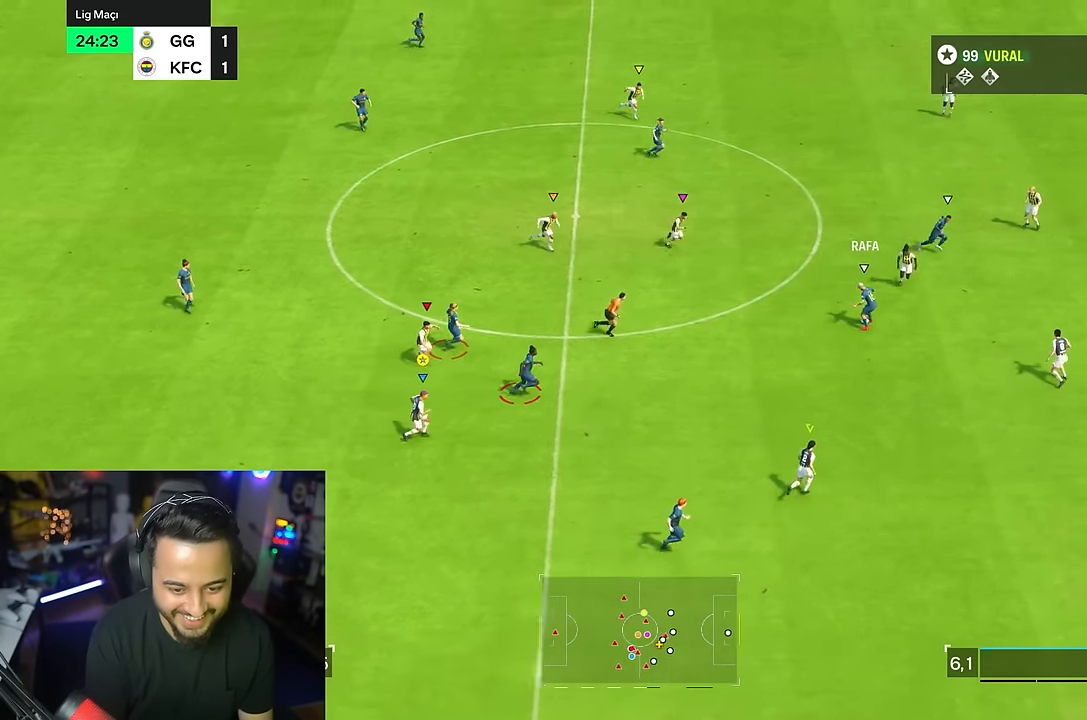
{"buttons": [], "left_stick": "down-right", "right_stick": "center", "events": []}
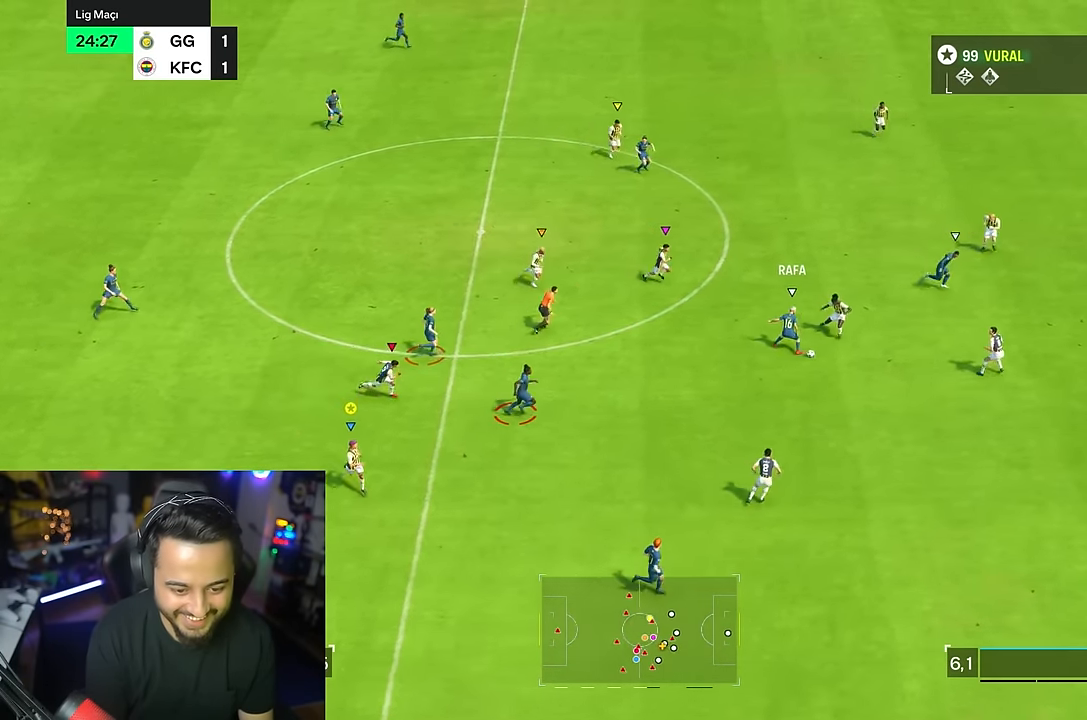
{"buttons": [], "left_stick": "down-right", "right_stick": "center", "events": []}
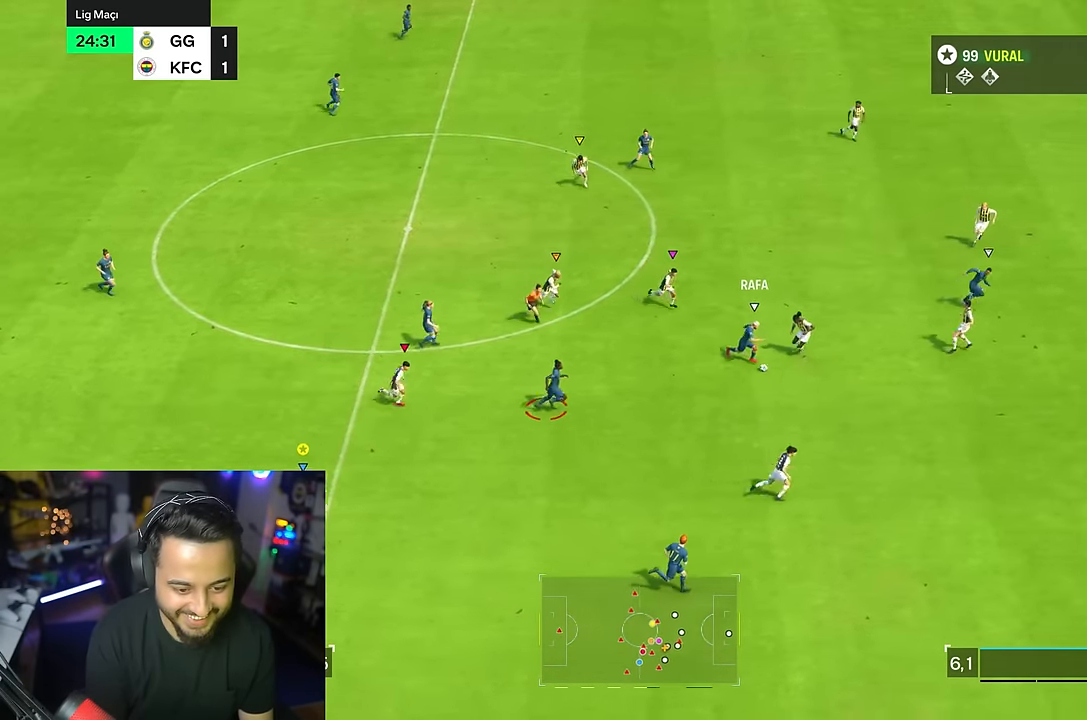
{"buttons": [], "left_stick": "down-right", "right_stick": "center", "events": []}
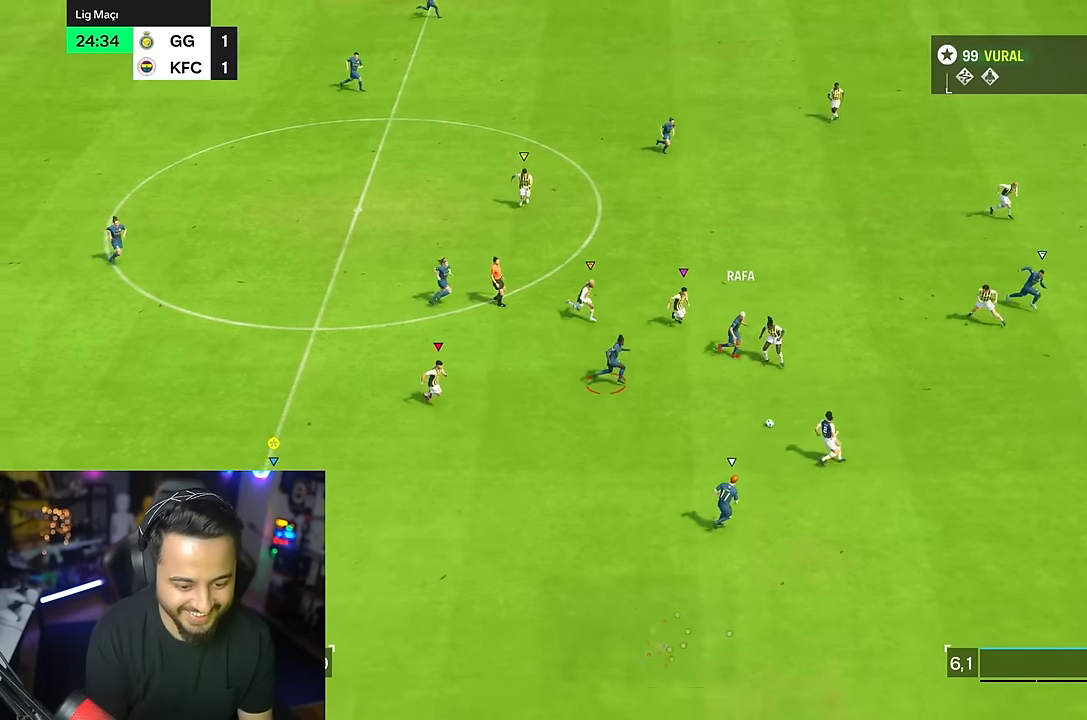
{"buttons": [], "left_stick": "down-right", "right_stick": "center", "events": [[83, "CIRCLE", "down"], [216, "CIRCLE", "up"]]}
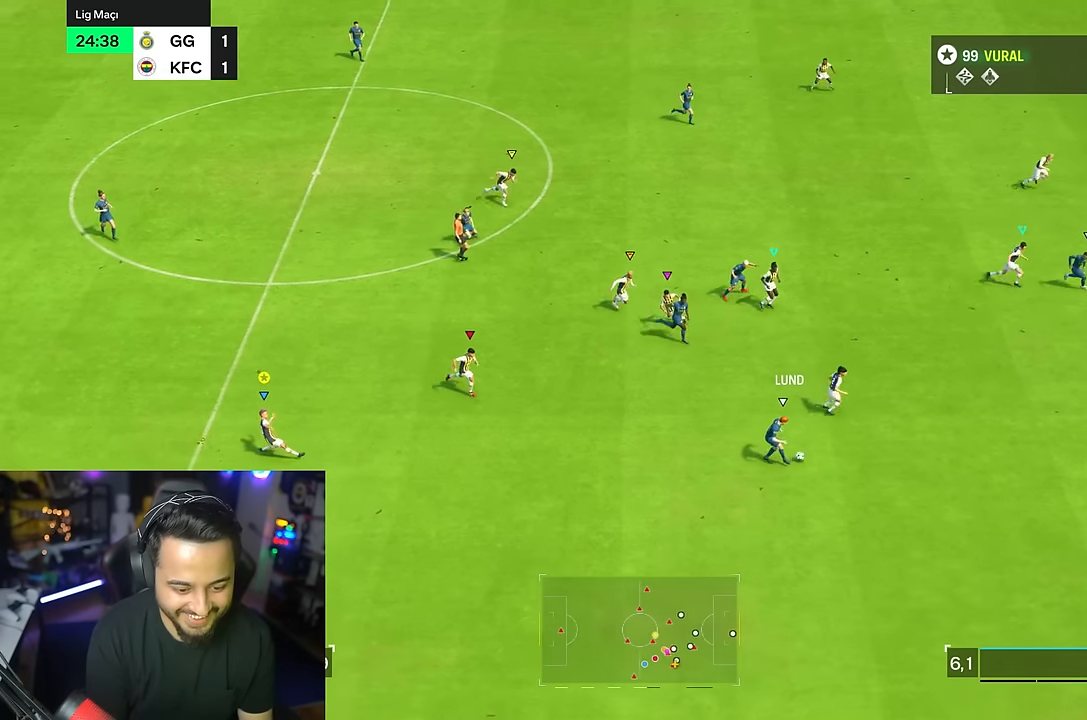
{"buttons": [], "left_stick": "down-right", "right_stick": "center", "events": []}
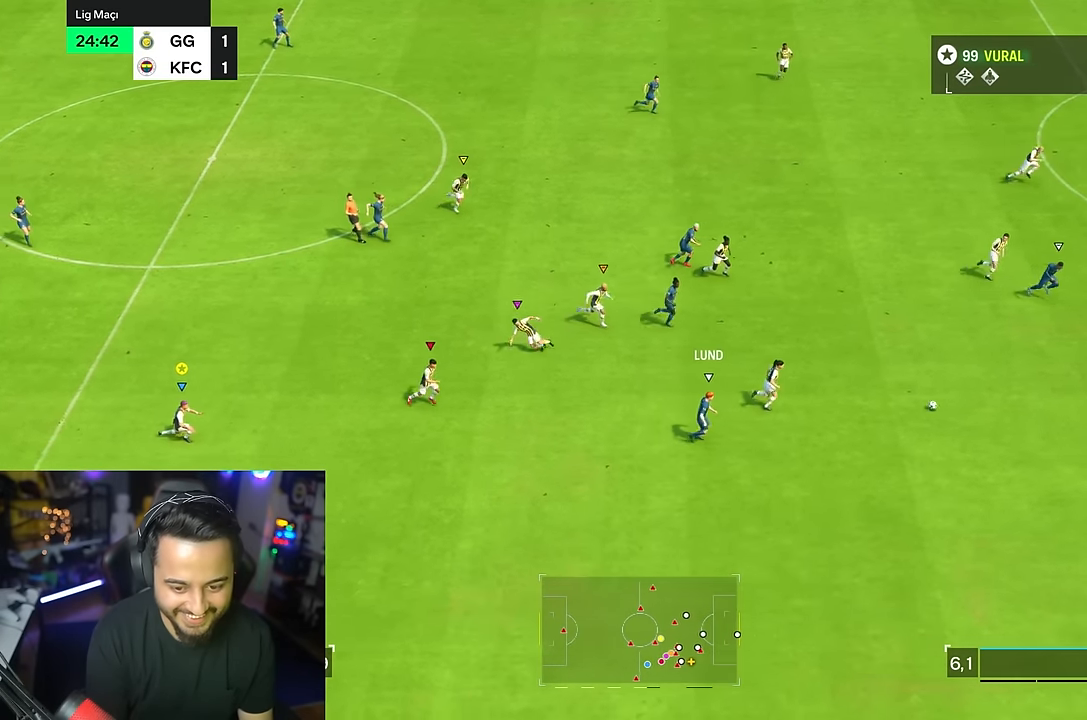
{"buttons": [], "left_stick": "down-right", "right_stick": "center", "events": []}
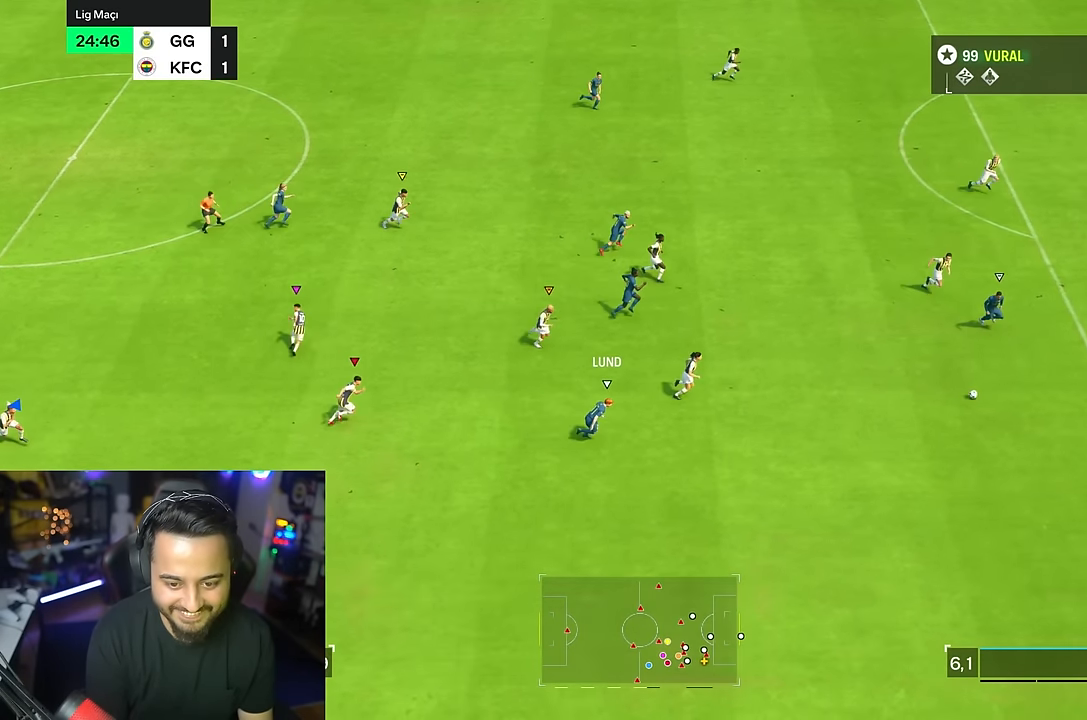
{"buttons": [], "left_stick": "center", "right_stick": "center", "events": [[483, "left_stick", "center"]]}
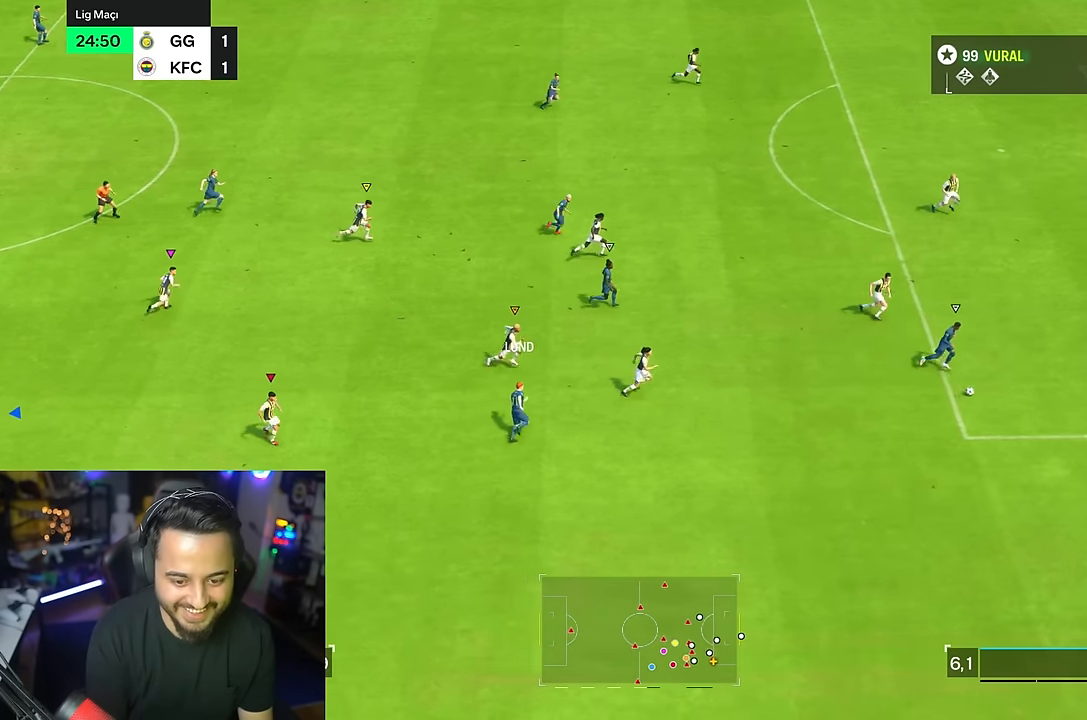
{"buttons": [], "left_stick": "center", "right_stick": "center", "events": []}
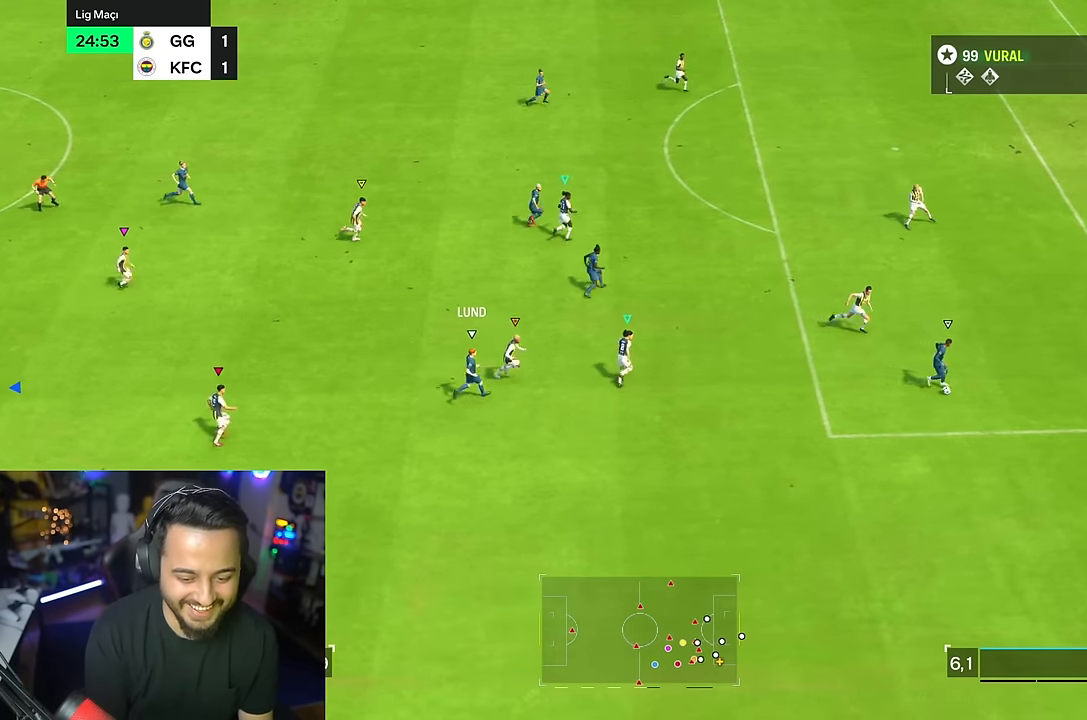
{"buttons": [], "left_stick": "center", "right_stick": "center", "events": []}
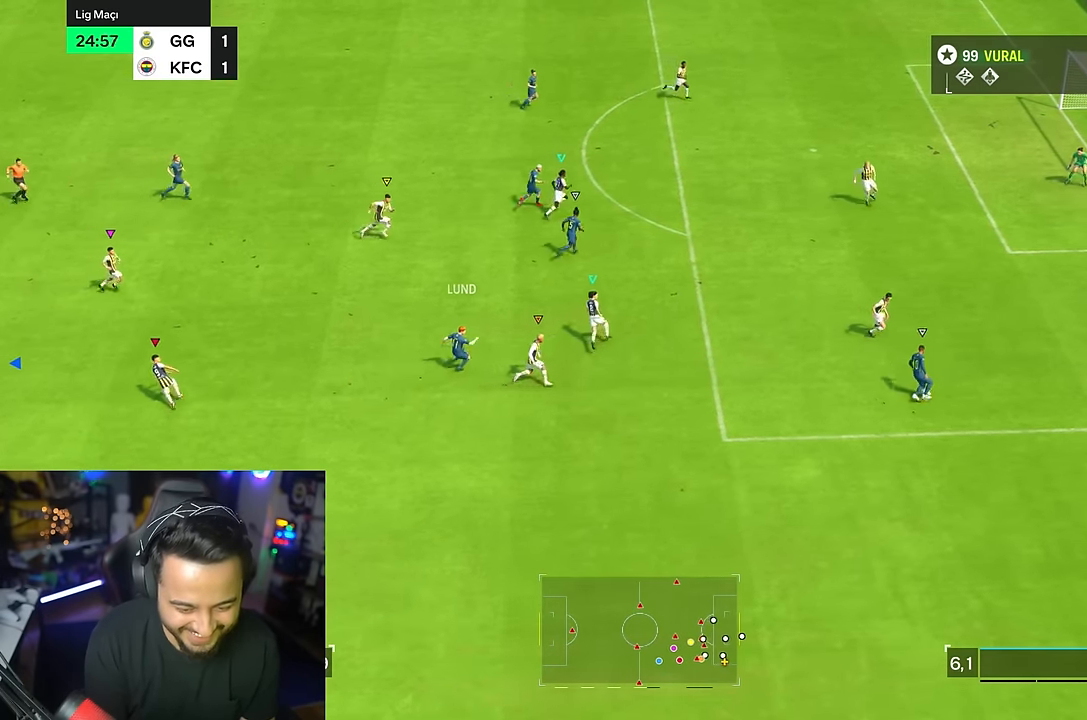
{"buttons": [], "left_stick": "center", "right_stick": "center", "events": []}
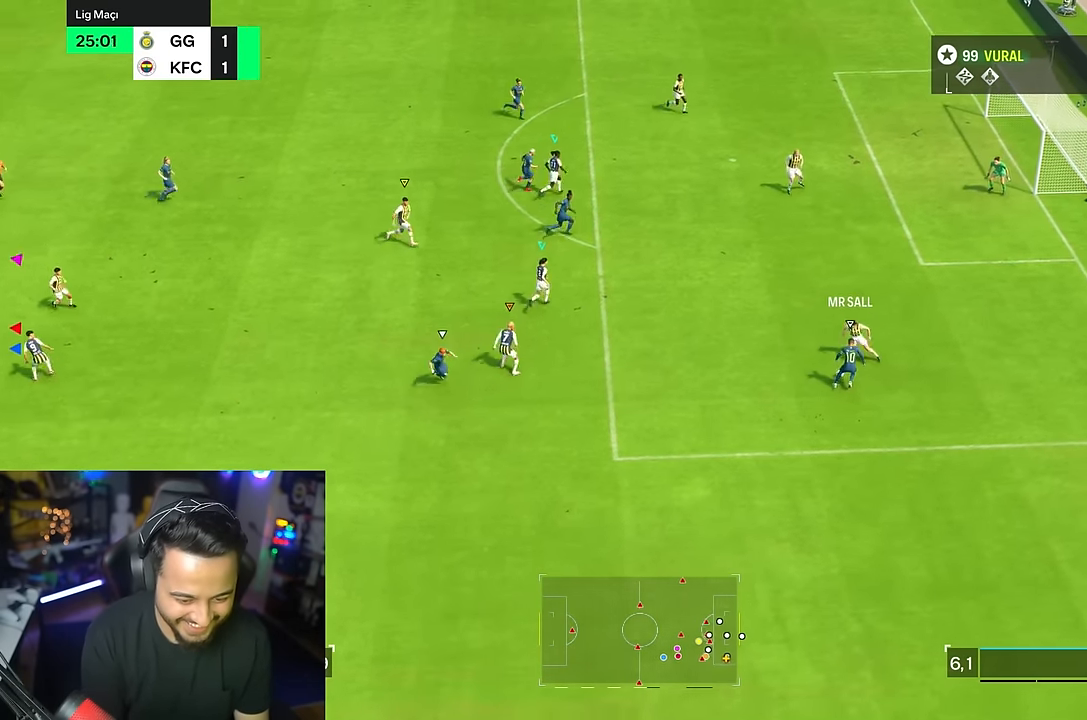
{"buttons": [], "left_stick": "center", "right_stick": "center", "events": []}
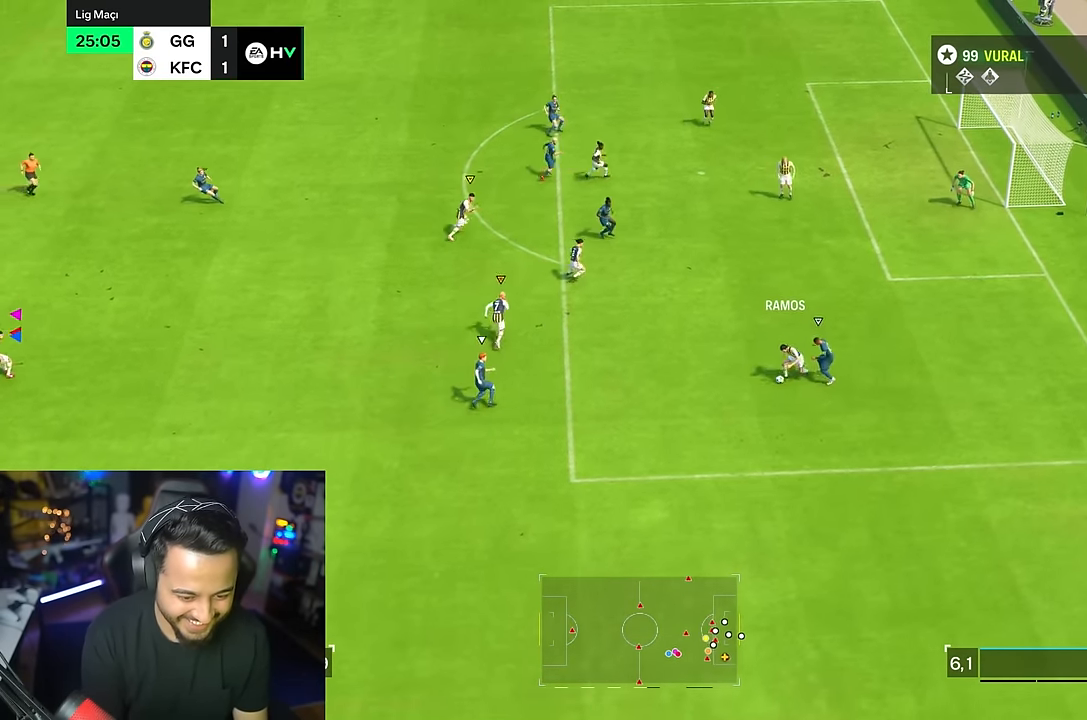
{"buttons": [], "left_stick": "left", "right_stick": "center", "events": [[400, "left_stick", "left"]]}
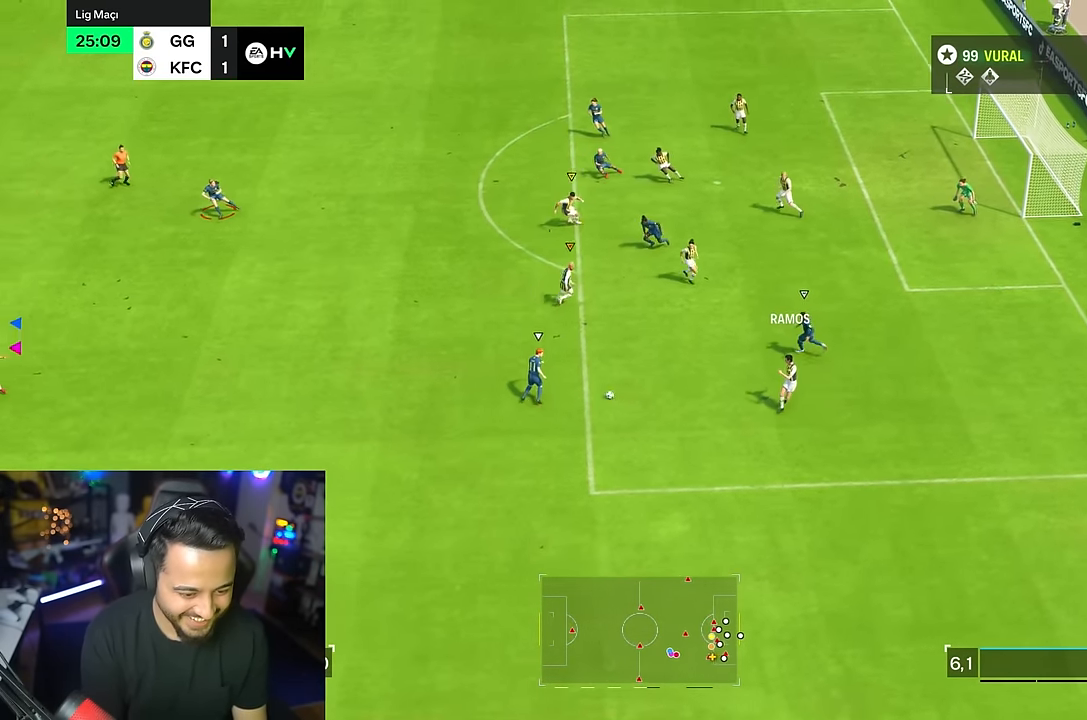
{"buttons": ["R2"], "left_stick": "down-left", "right_stick": "center"}
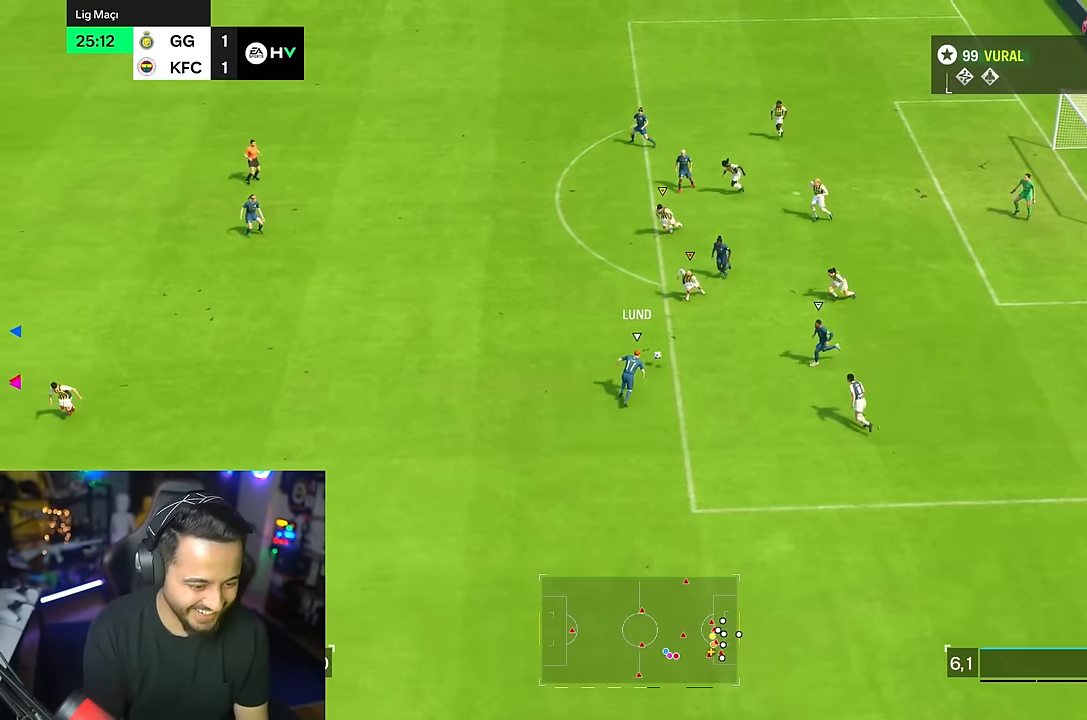
{"buttons": [], "left_stick": "left", "right_stick": "center", "events": [[66, "left_stick", "down-right"], [166, "left_stick", "right"], [183, "R2", "up"], [400, "left_stick", "up"], [450, "left_stick", "left"]]}
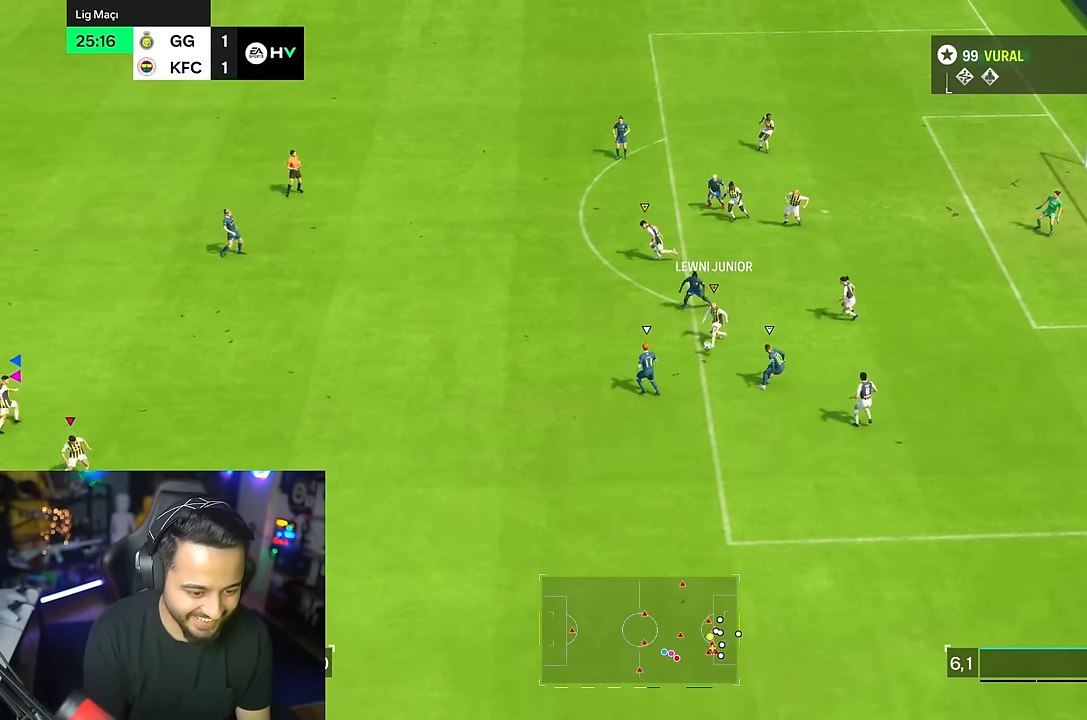
{"buttons": [], "left_stick": "up-left", "right_stick": "center", "events": [[216, "left_stick", "up-left"]]}
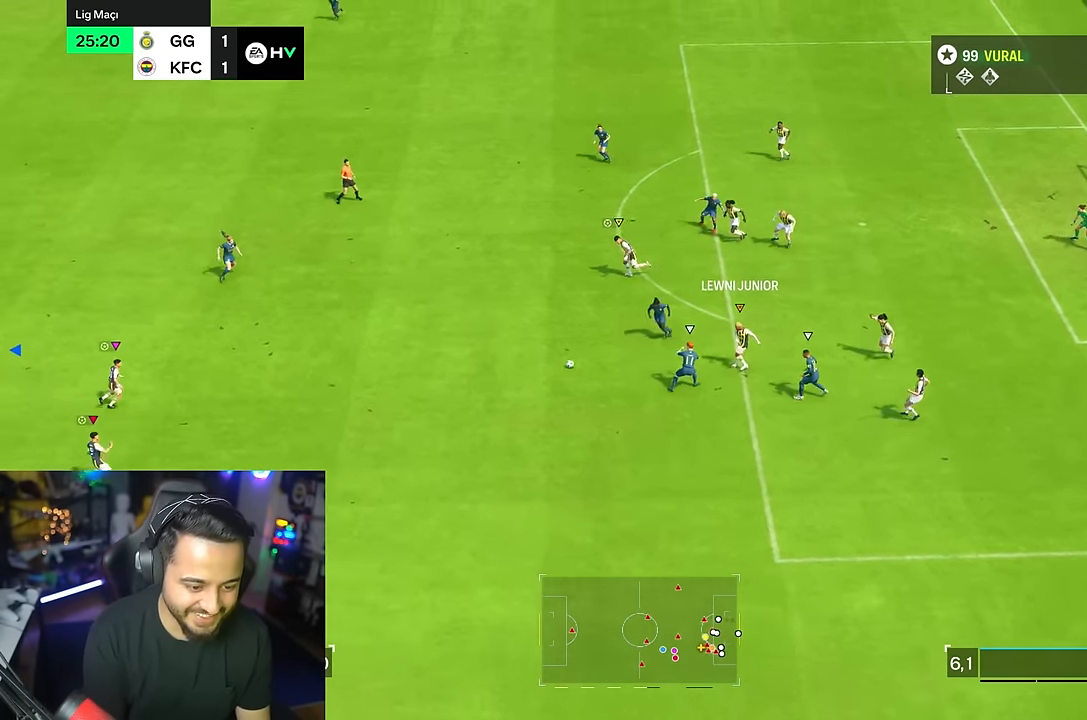
{"buttons": [], "left_stick": "up-left", "right_stick": "center", "events": [[216, "left_stick", "center"], [416, "left_stick", "up"], [483, "left_stick", "up-left"]]}
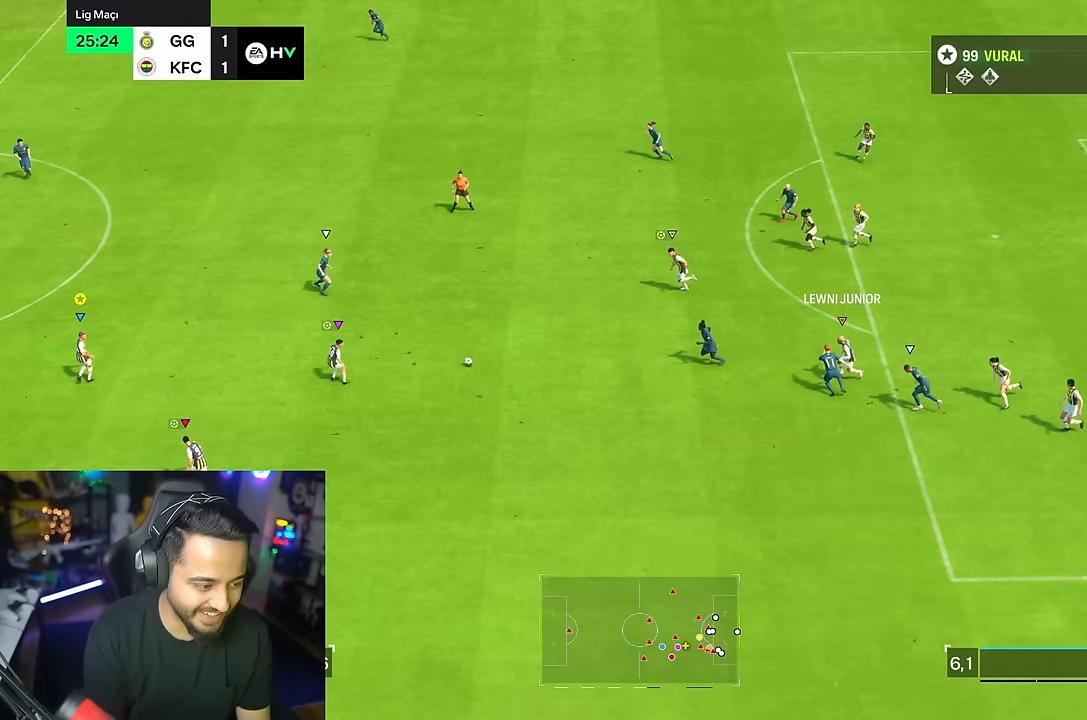
{"buttons": [], "left_stick": "left", "right_stick": "center", "events": [[133, "left_stick", "left"]]}
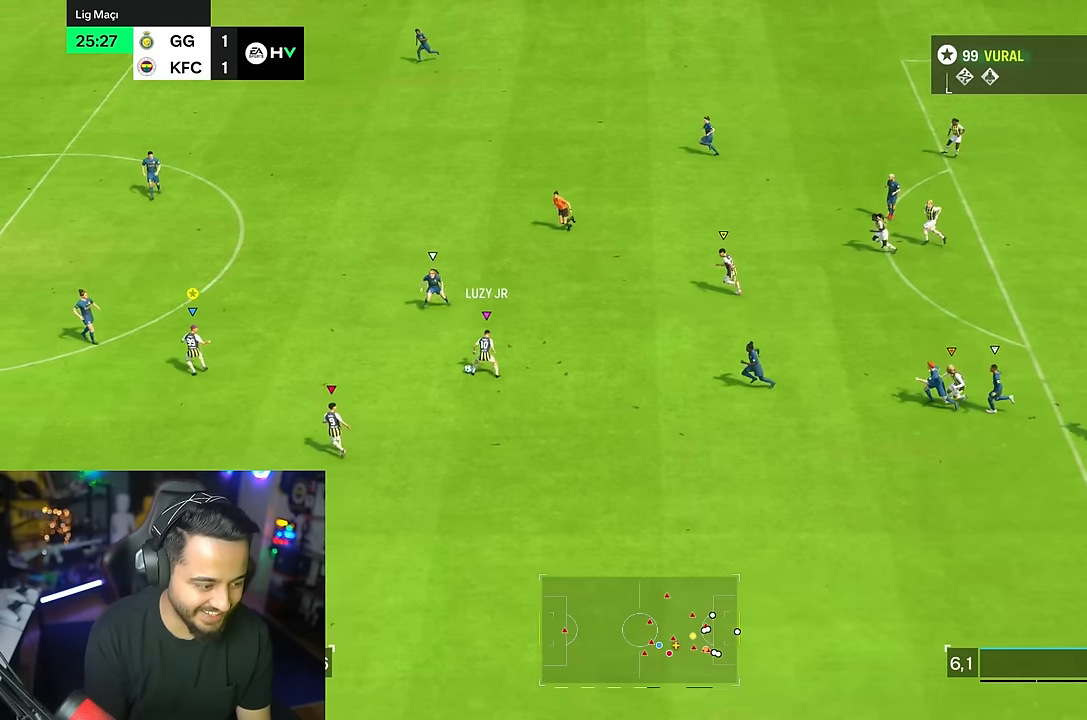
{"buttons": ["R2"], "left_stick": "left", "right_stick": "center", "events": [[67, "R2", "down"]]}
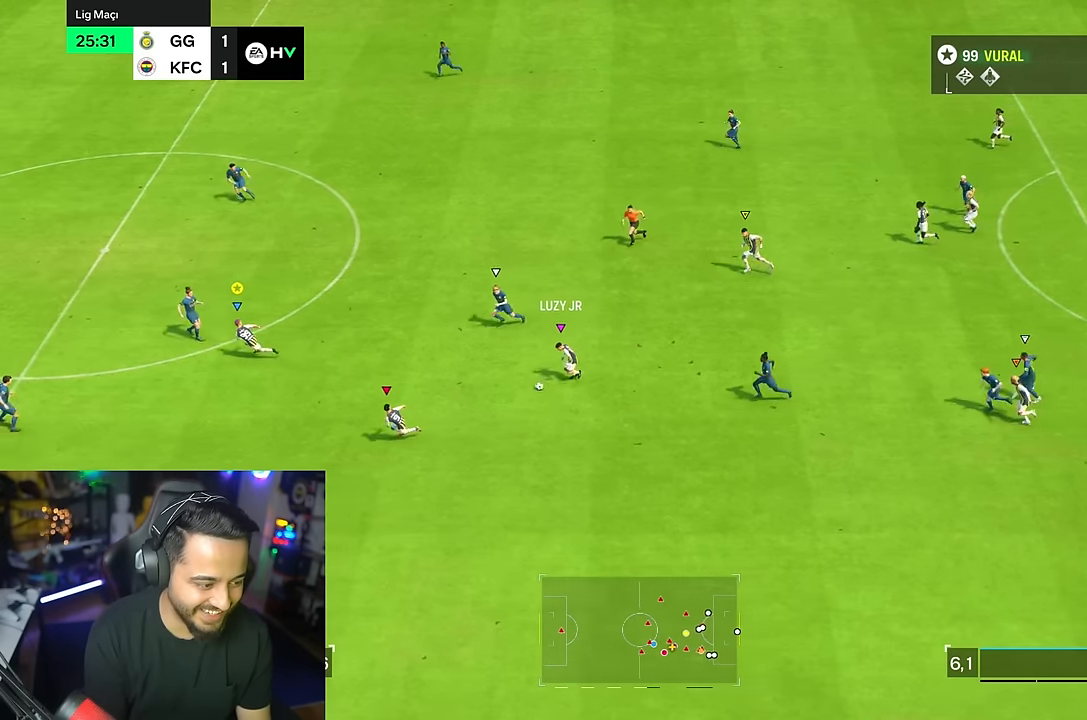
{"buttons": ["R2"], "left_stick": "down-left", "right_stick": "center", "events": [[17, "left_stick", "down-left"]]}